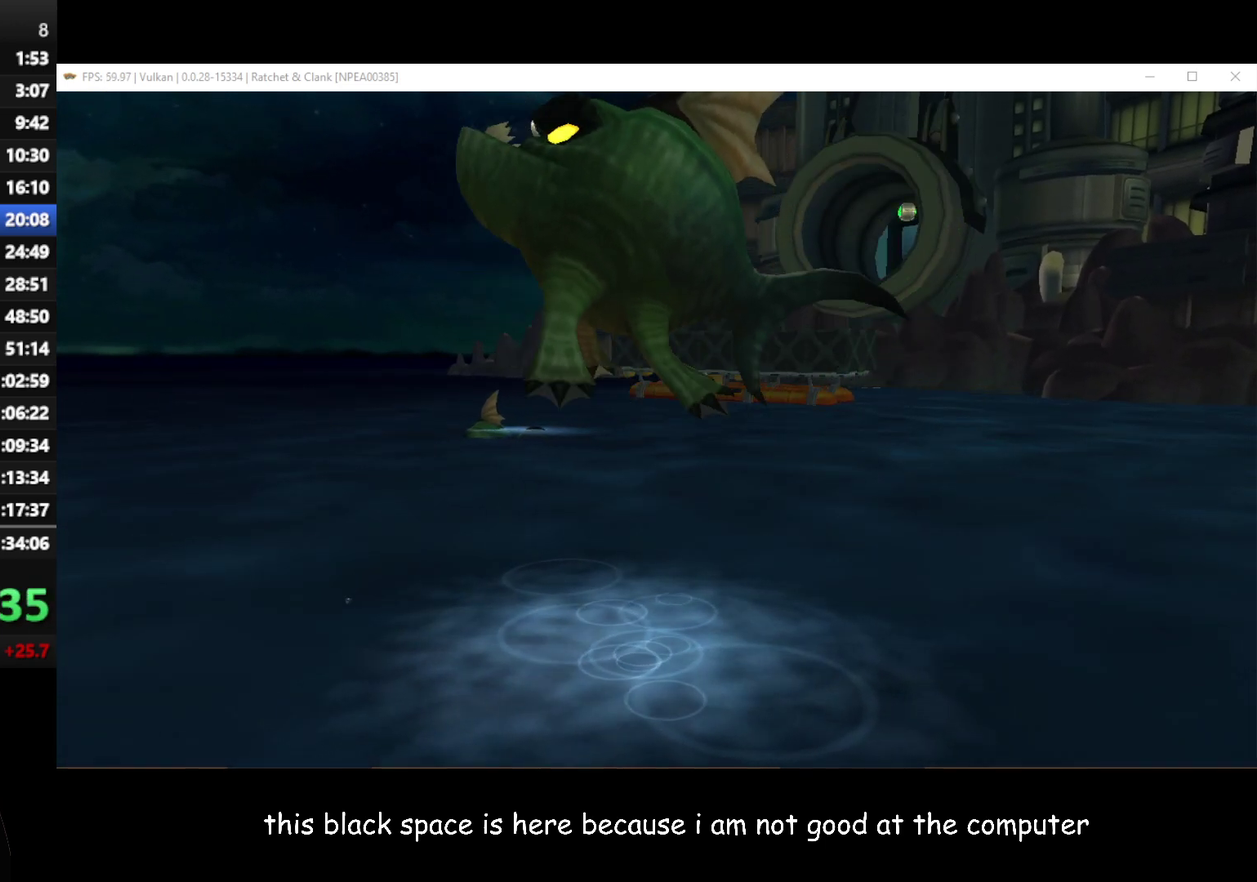
Gameplay with a controller (Xbox layout); each line is a JSON object with the inputs held at the frame after it. "events" lists button and stick changes between this image and that frame as [ms after this image, input, new state], when the widget could be followed in between. Not read: left_stick.
{"buttons": [], "right_stick": "center", "events": []}
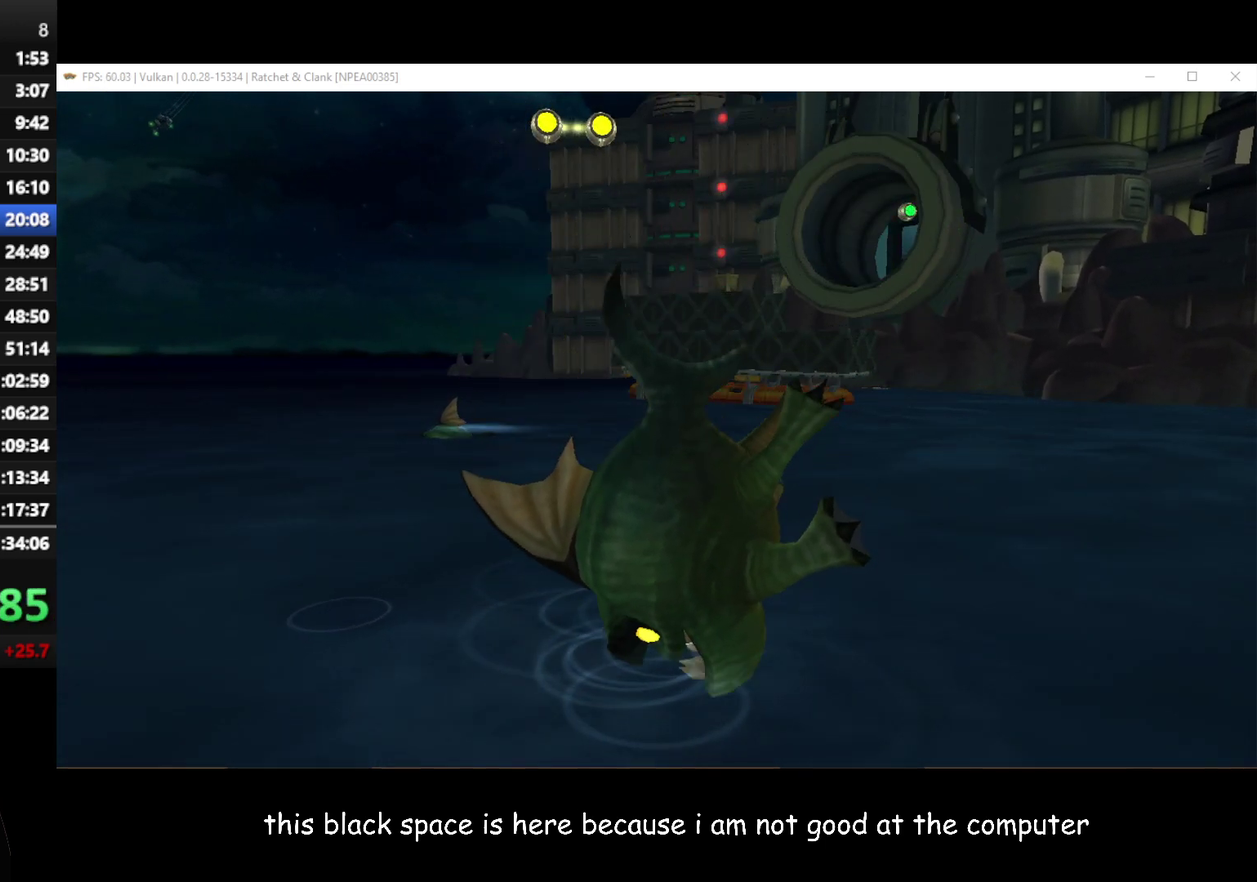
{"buttons": [], "right_stick": "center", "events": []}
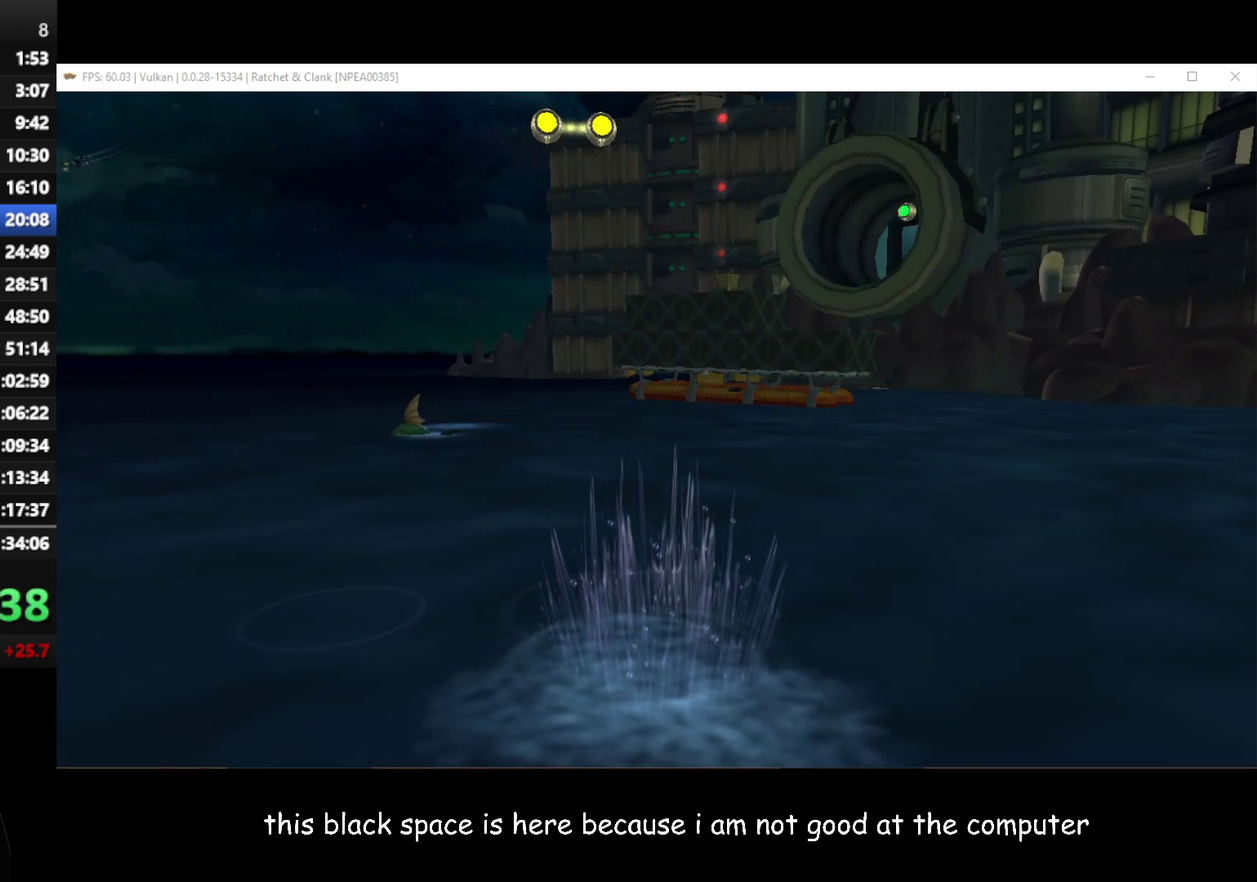
{"buttons": [], "right_stick": "center", "events": []}
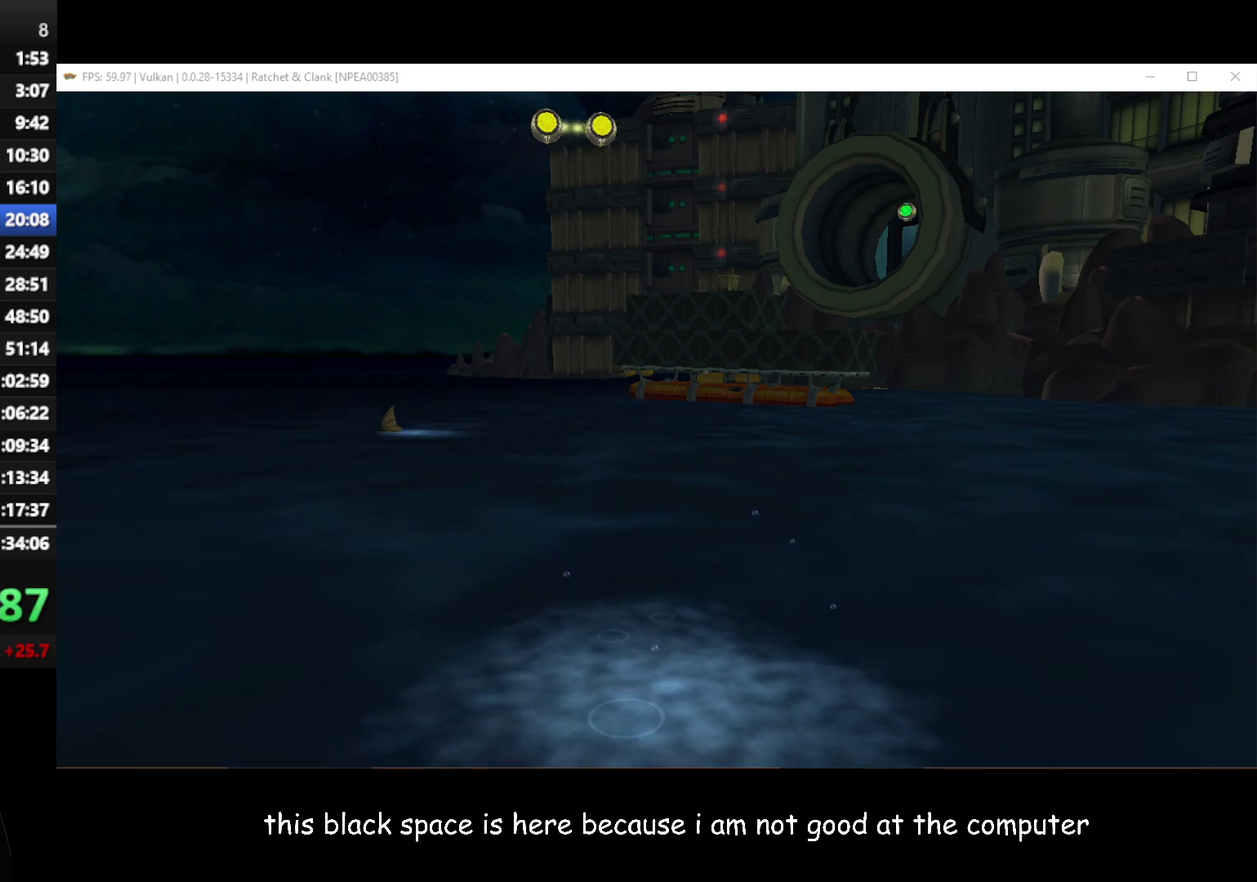
{"buttons": [], "right_stick": "right", "events": [[17, "right_stick", "right"], [267, "right_stick", "center"], [500, "right_stick", "right"]]}
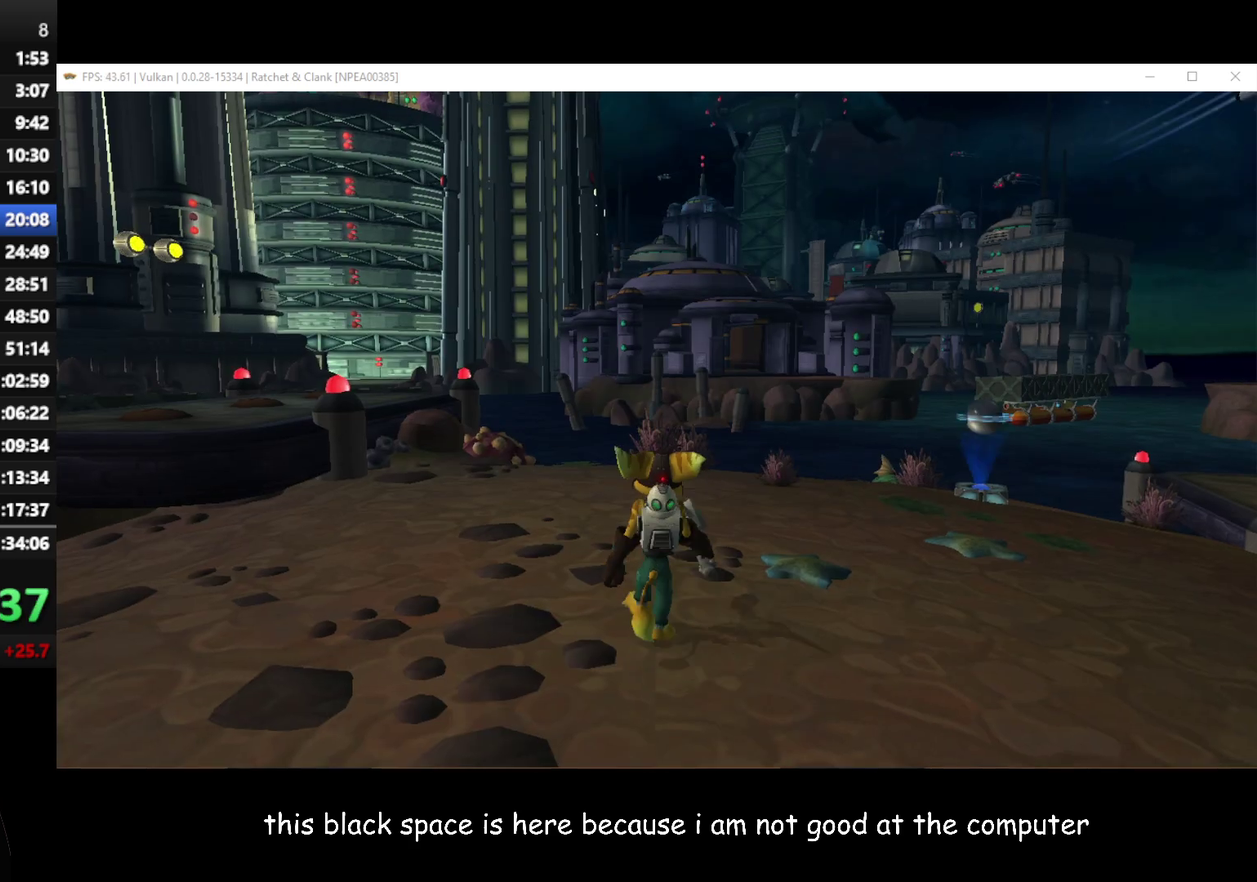
{"buttons": [], "right_stick": "center", "events": [[383, "right_stick", "center"]]}
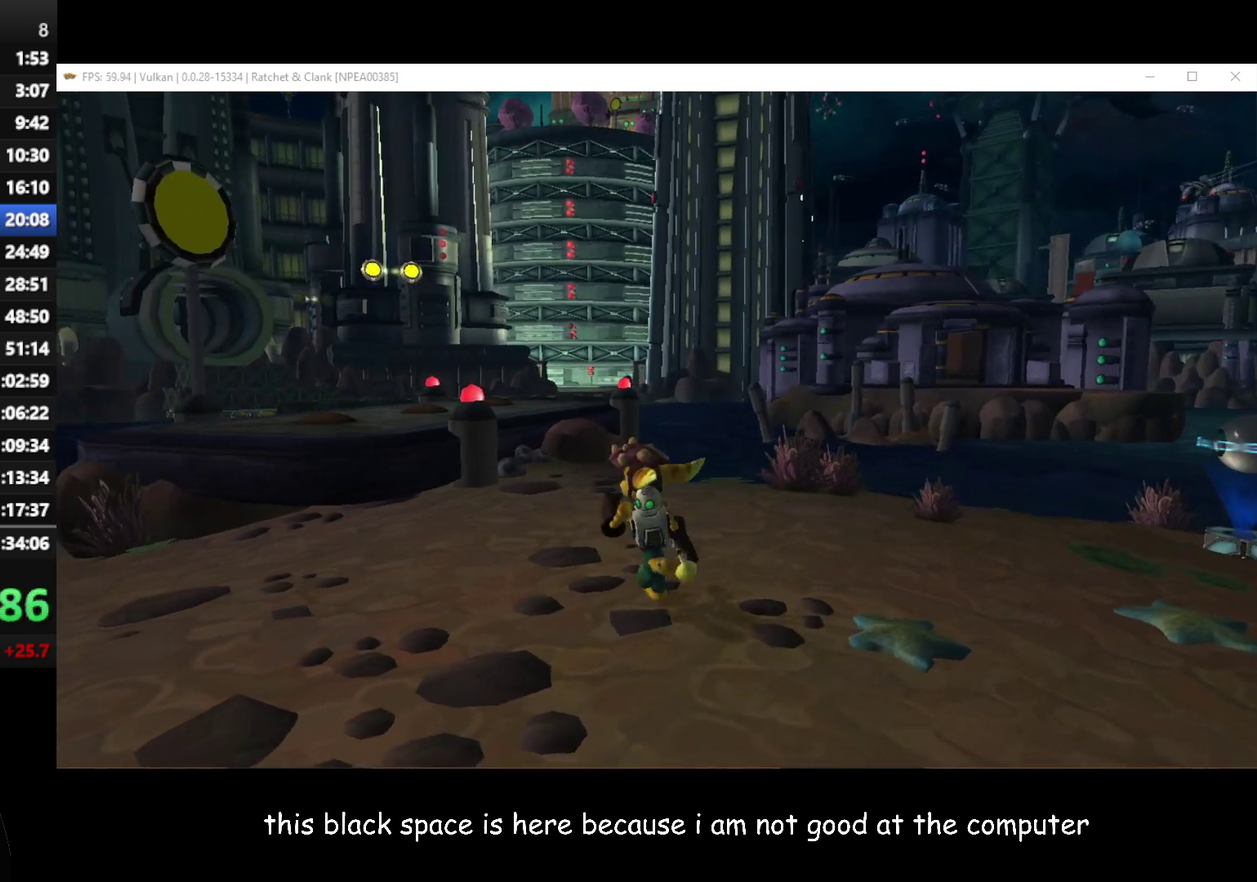
{"buttons": ["Y"], "right_stick": "center", "events": [[167, "A", "down"], [167, "R1", "down"], [333, "A", "up"], [350, "R1", "up"], [450, "Y", "down"]]}
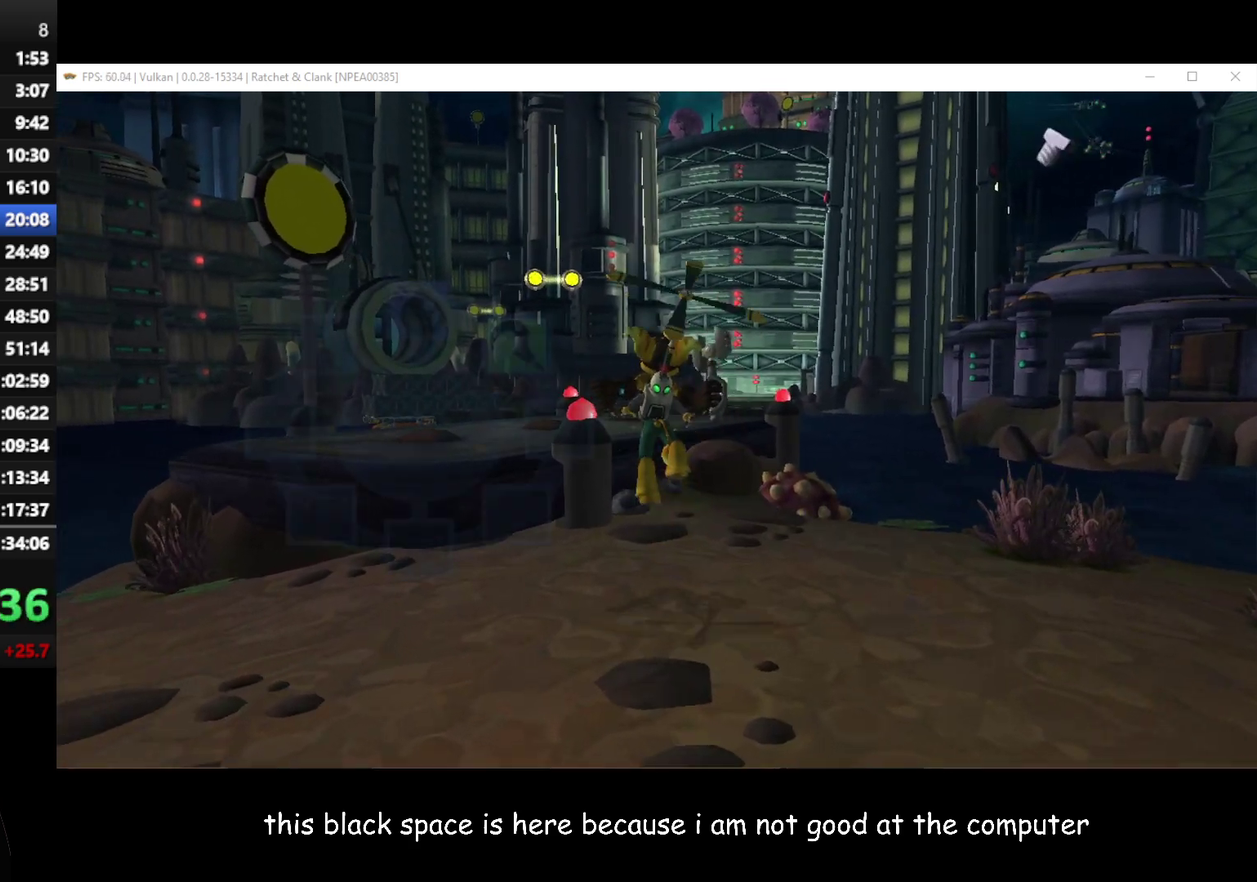
{"buttons": [], "right_stick": "center", "events": [[350, "Y", "up"]]}
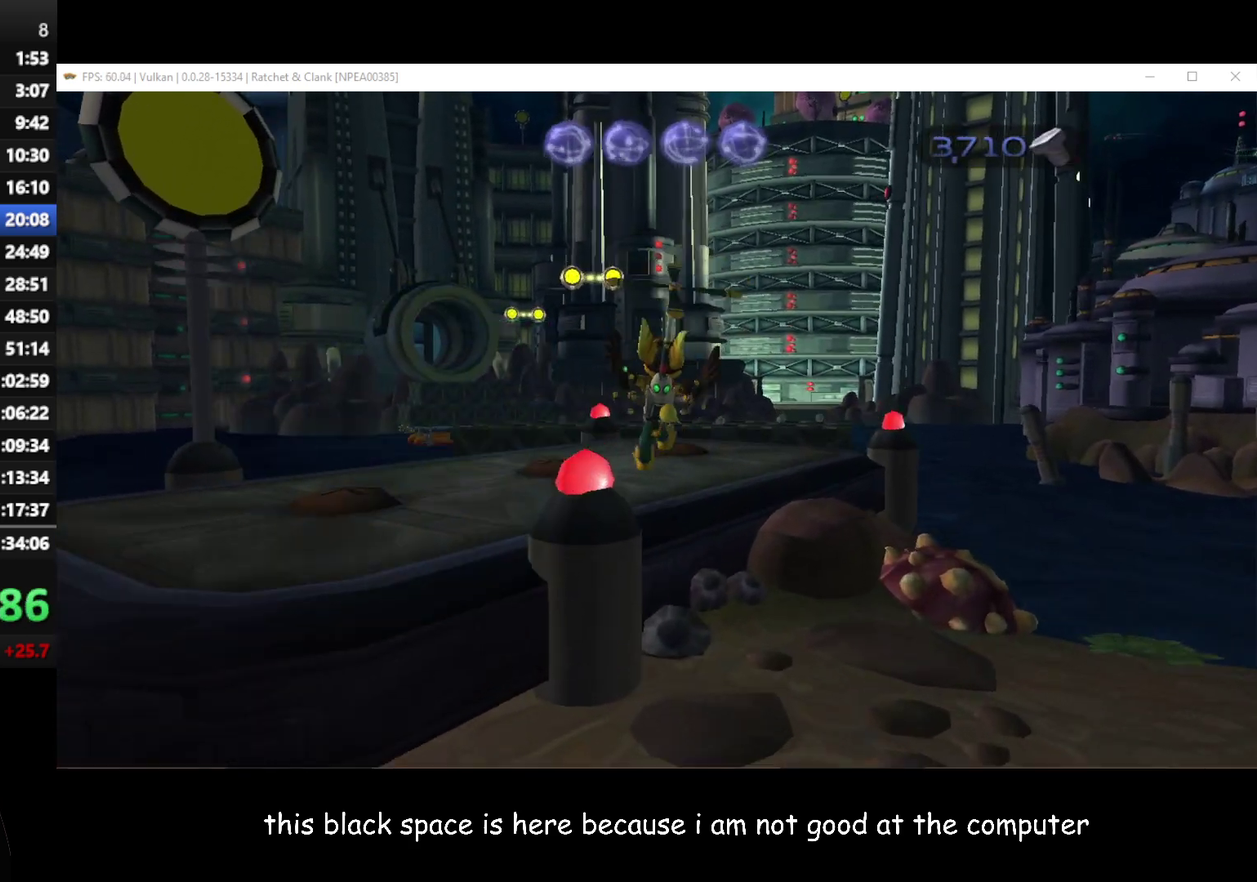
{"buttons": [], "right_stick": "center", "events": []}
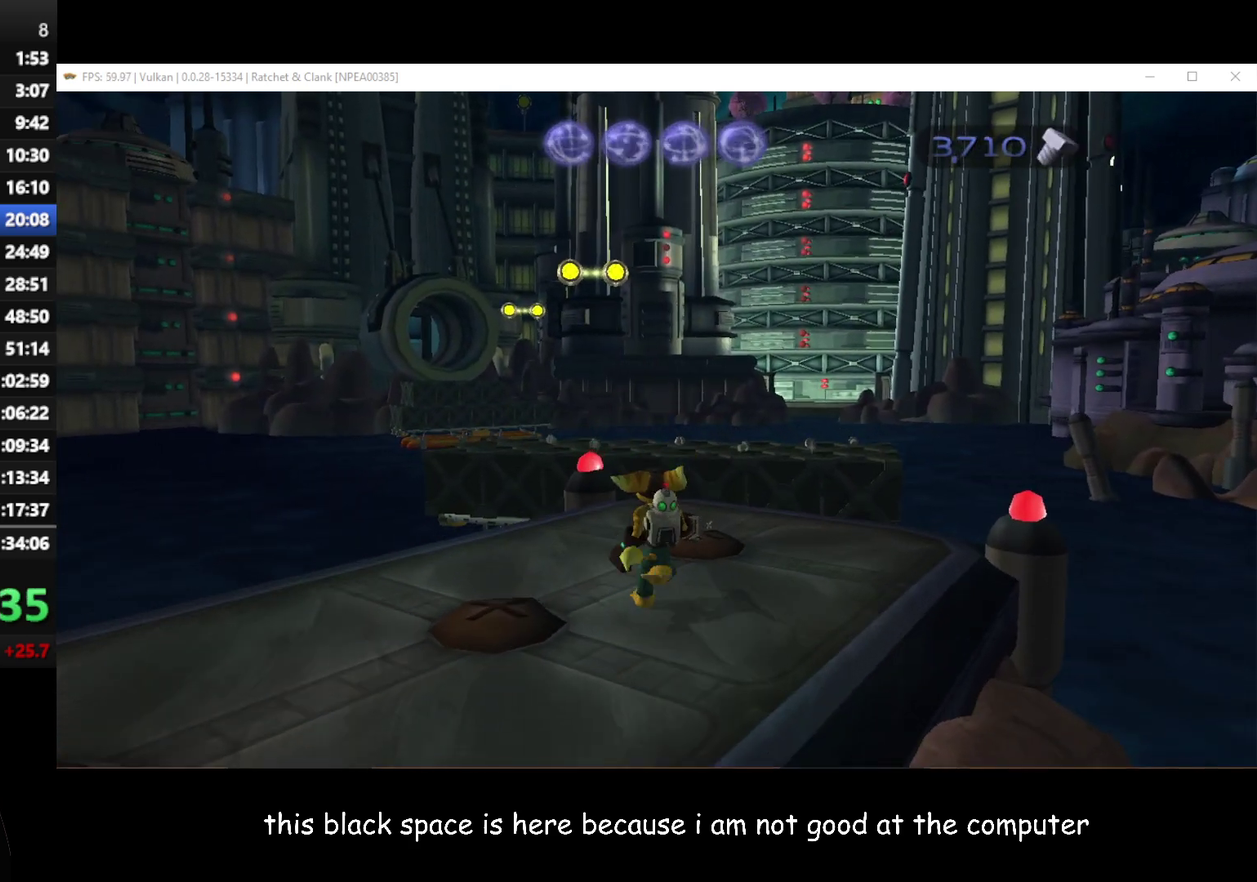
{"buttons": [], "right_stick": "center", "events": []}
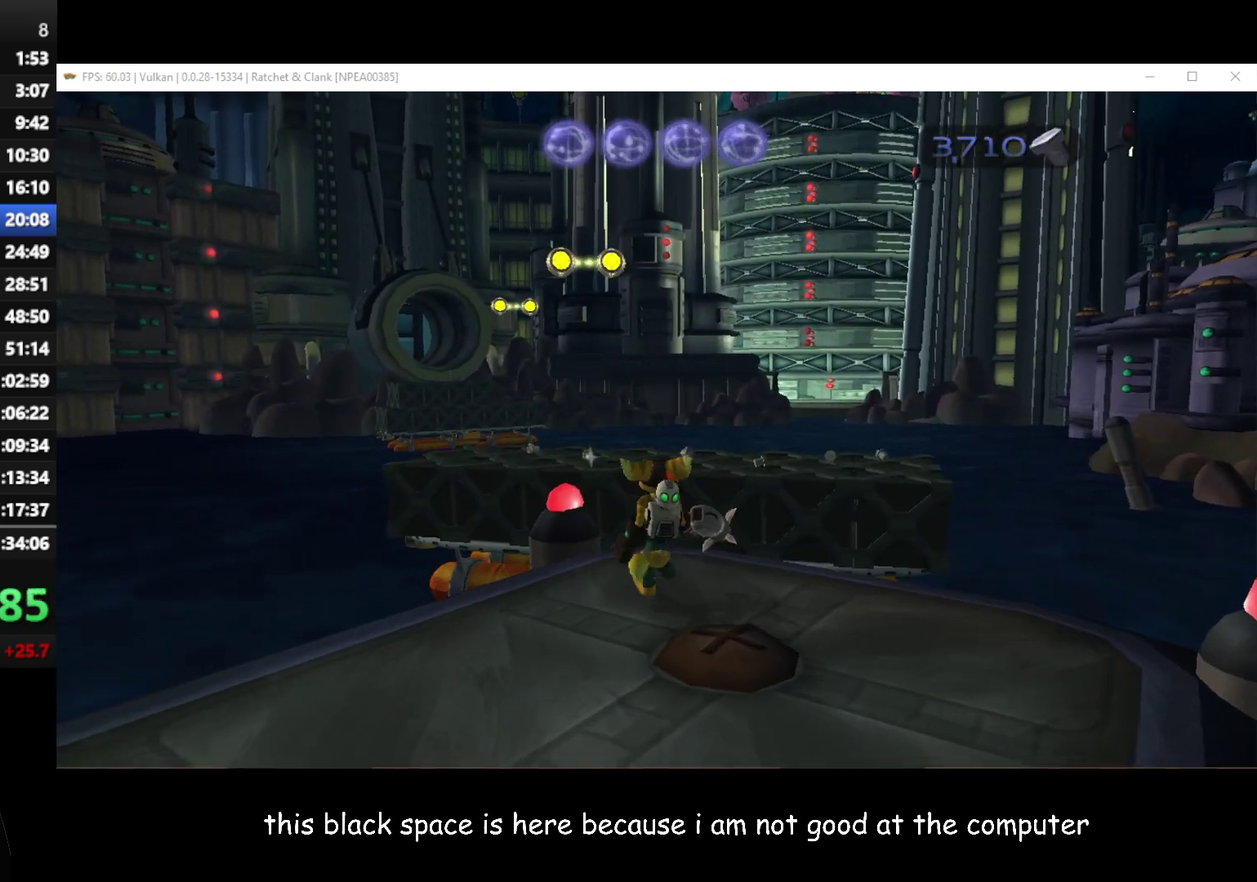
{"buttons": [], "right_stick": "center", "events": [[100, "A", "down"], [117, "R1", "down"], [367, "R1", "up"], [417, "A", "up"]]}
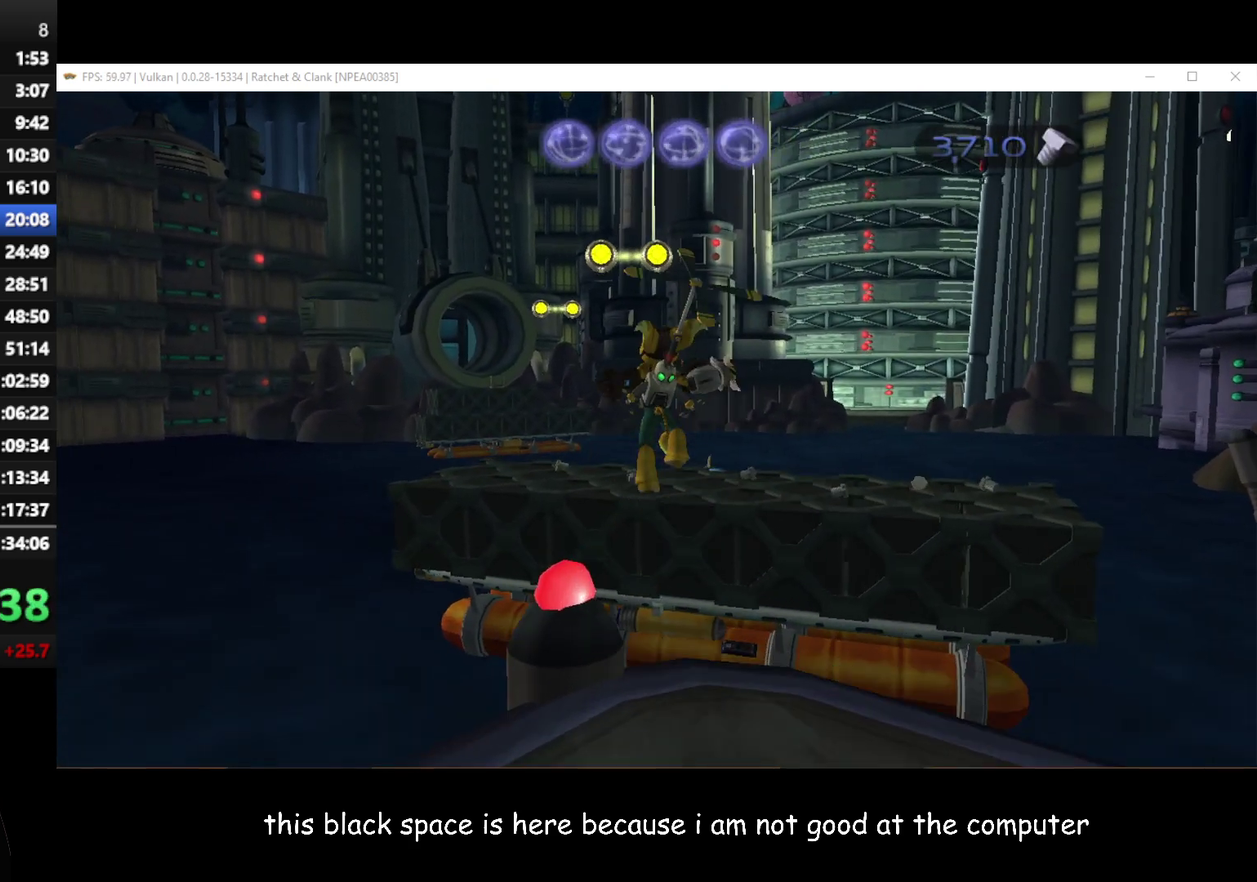
{"buttons": [], "right_stick": "center", "events": []}
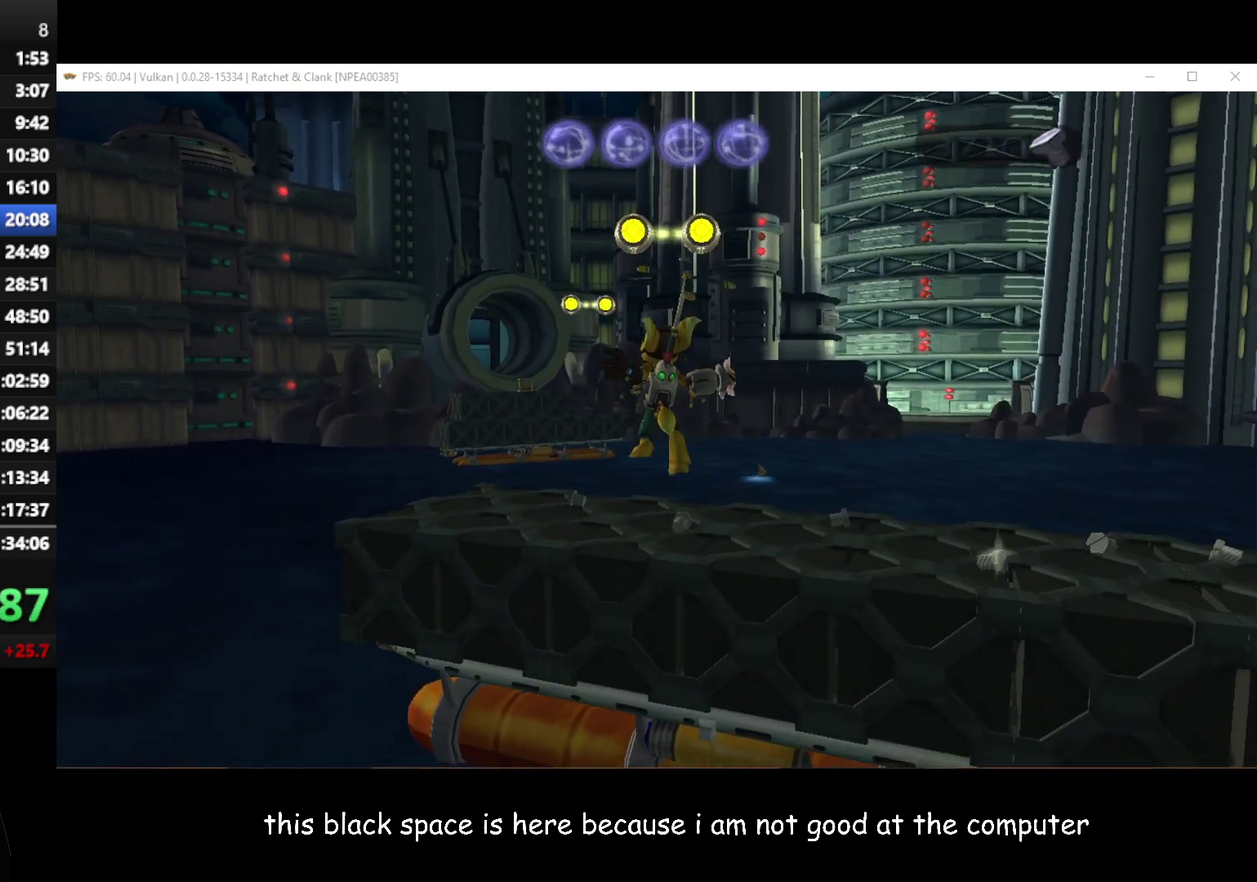
{"buttons": [], "right_stick": "center", "events": []}
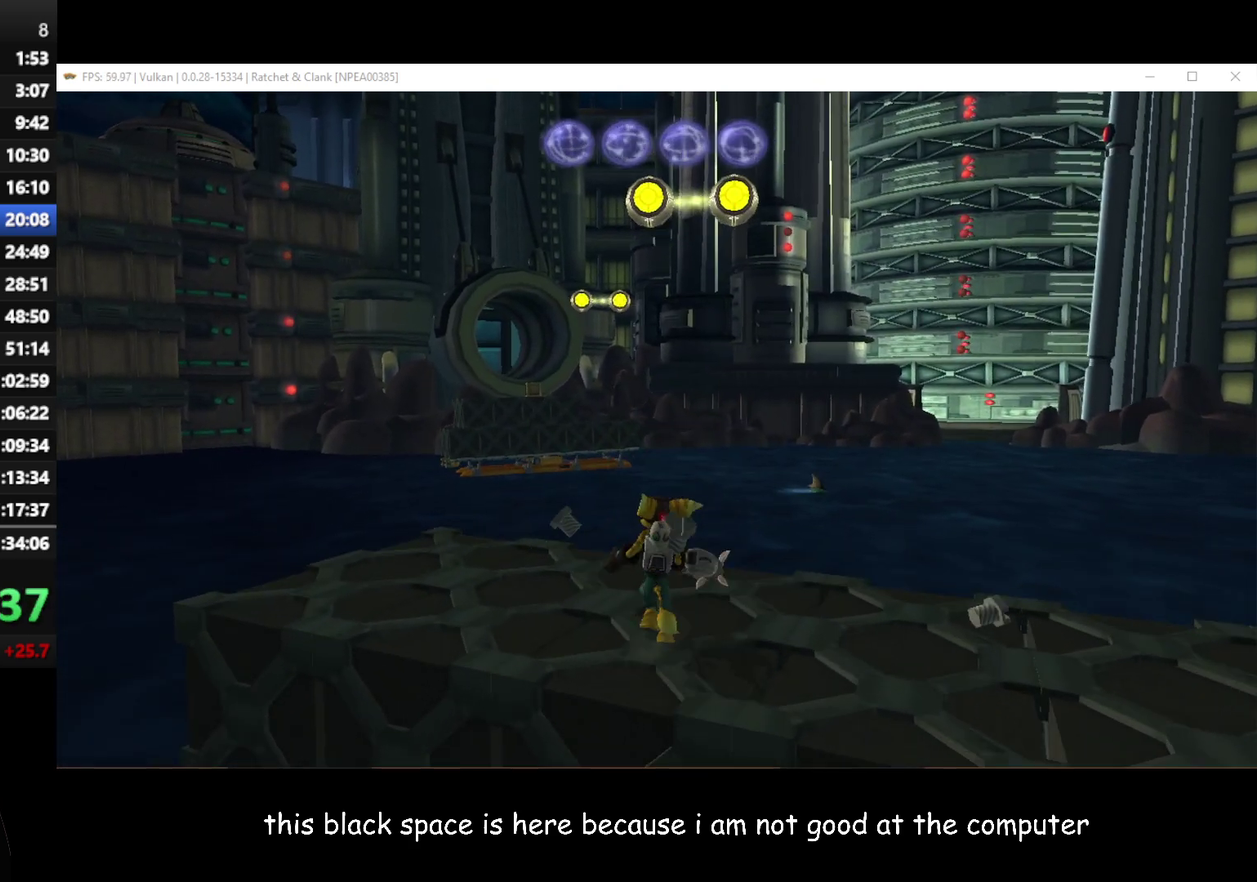
{"buttons": [], "right_stick": "center", "events": [[217, "A", "down"], [467, "A", "up"]]}
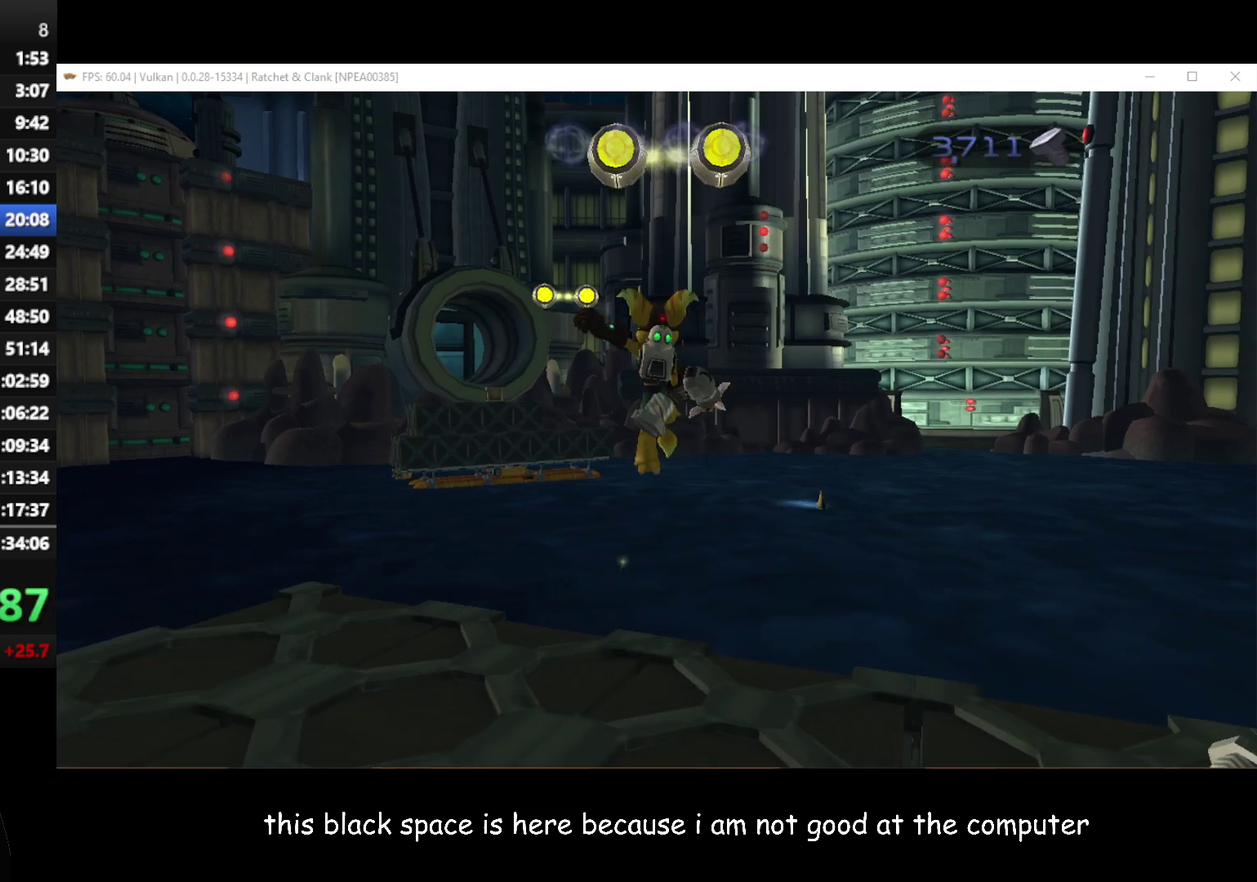
{"buttons": ["B"], "right_stick": "center", "events": [[117, "B", "down"]]}
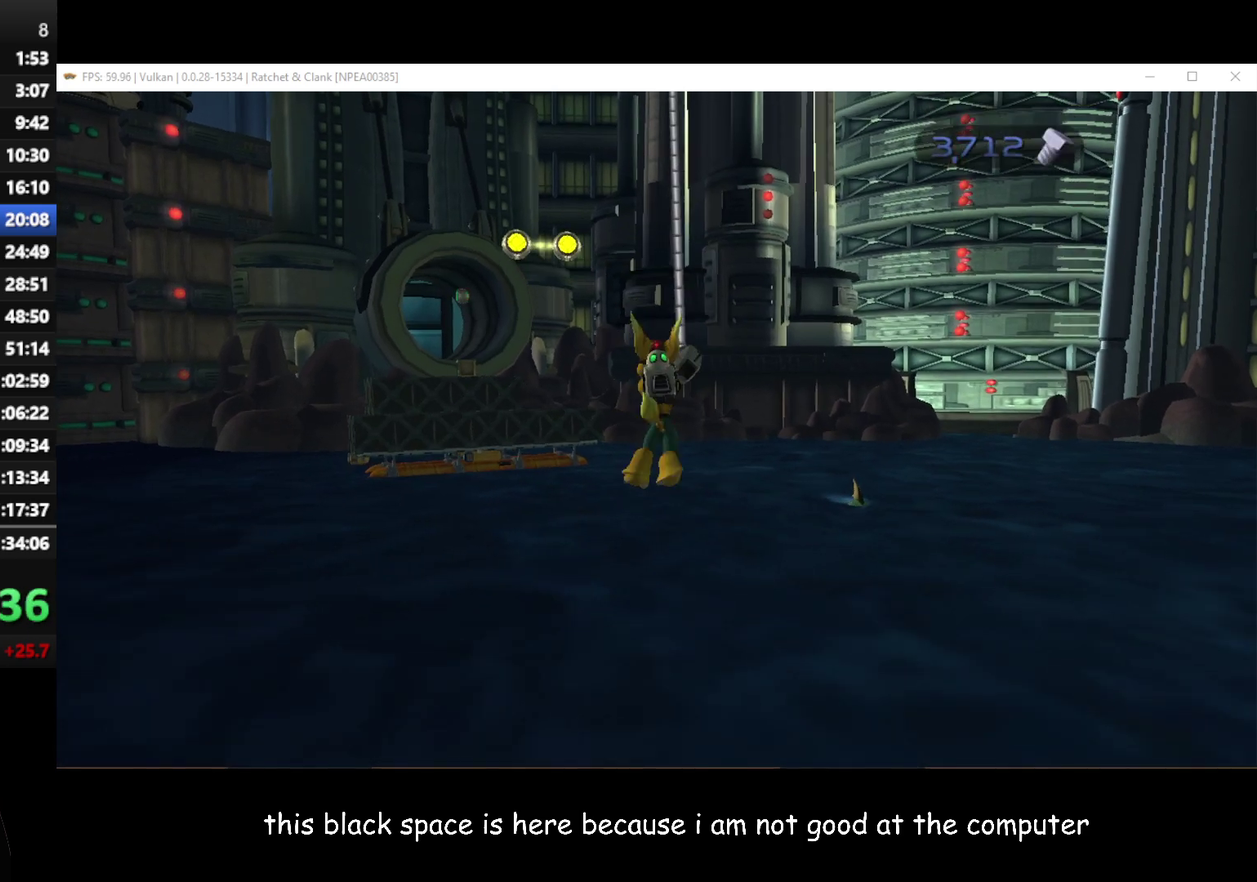
{"buttons": [], "right_stick": "center", "events": [[467, "B", "up"]]}
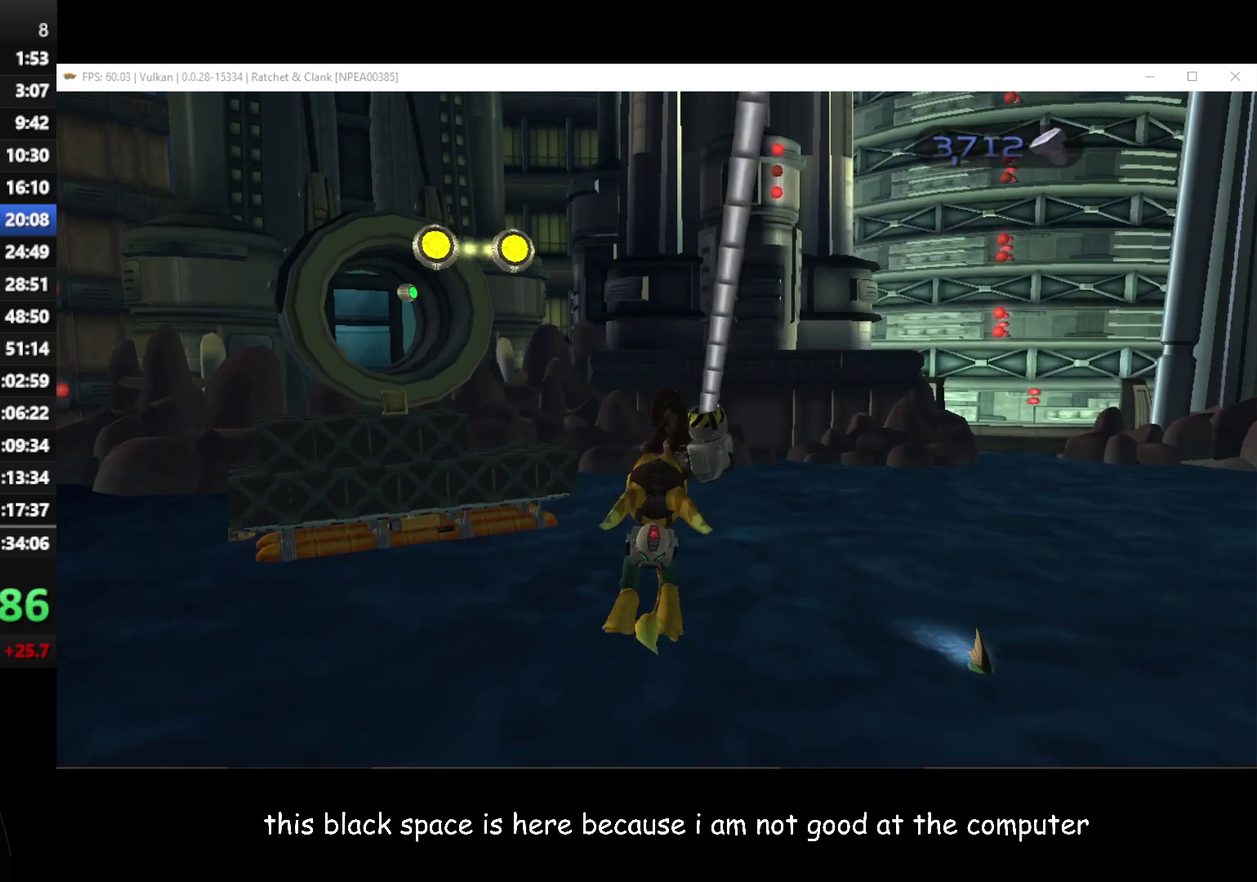
{"buttons": ["B"], "right_stick": "center", "events": [[50, "B", "down"]]}
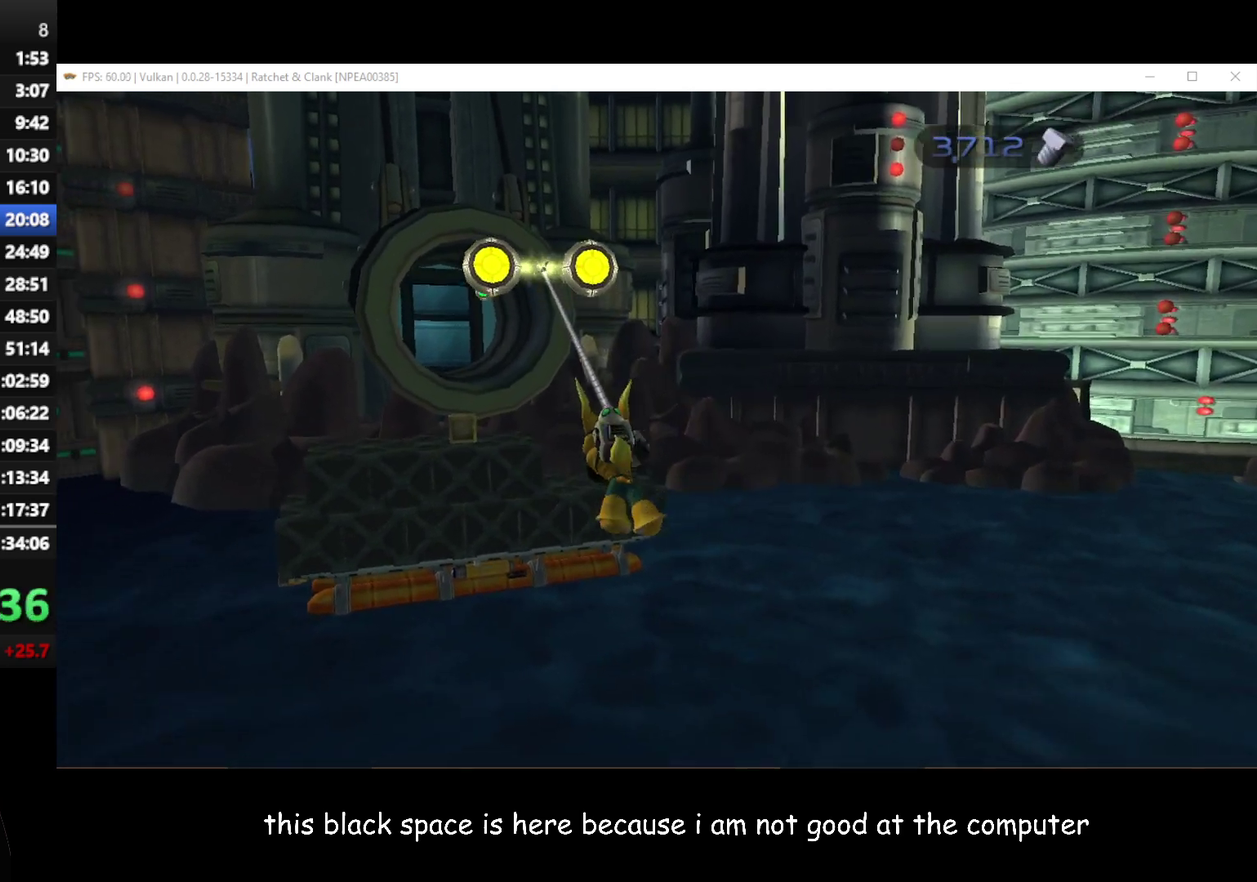
{"buttons": ["B"], "right_stick": "center", "events": []}
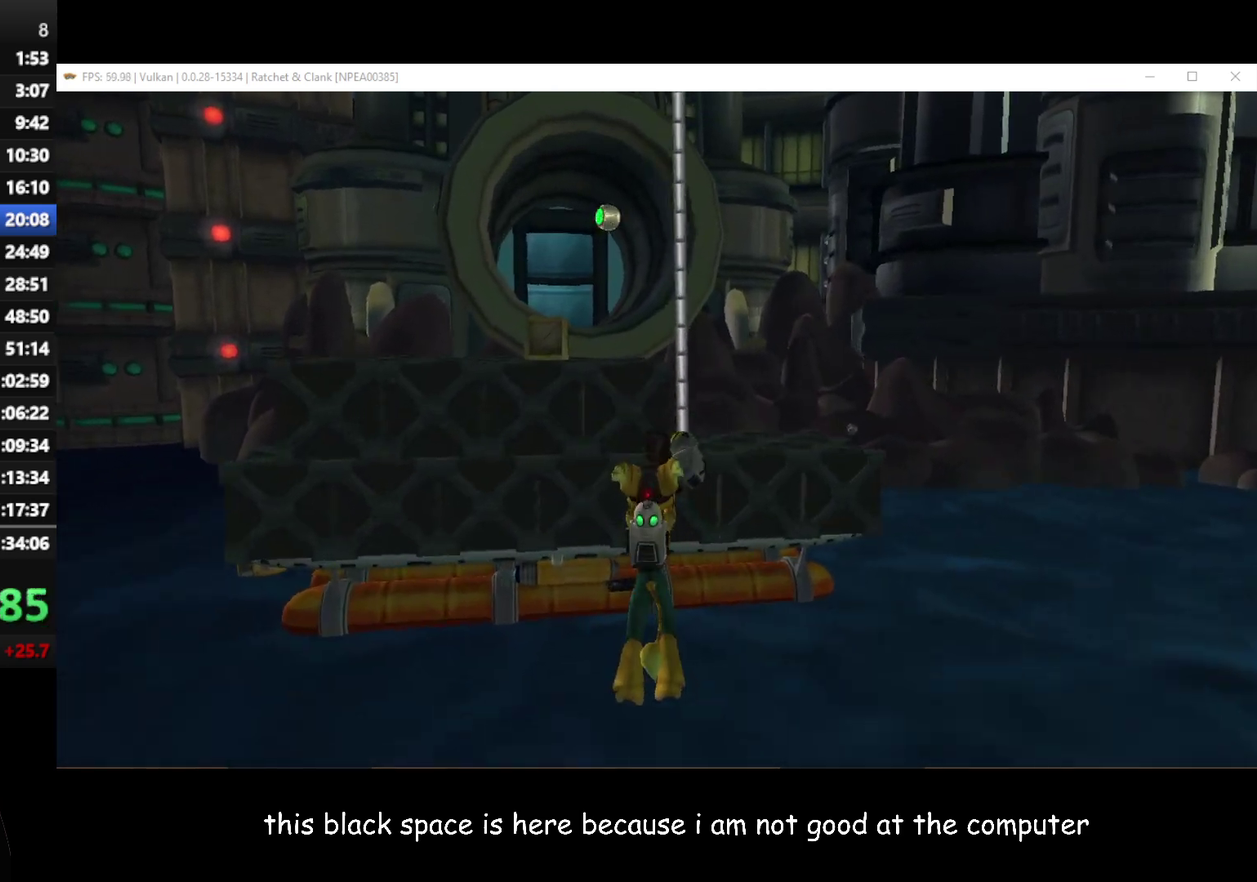
{"buttons": ["X"], "right_stick": "center", "events": [[167, "B", "up"], [483, "X", "down"]]}
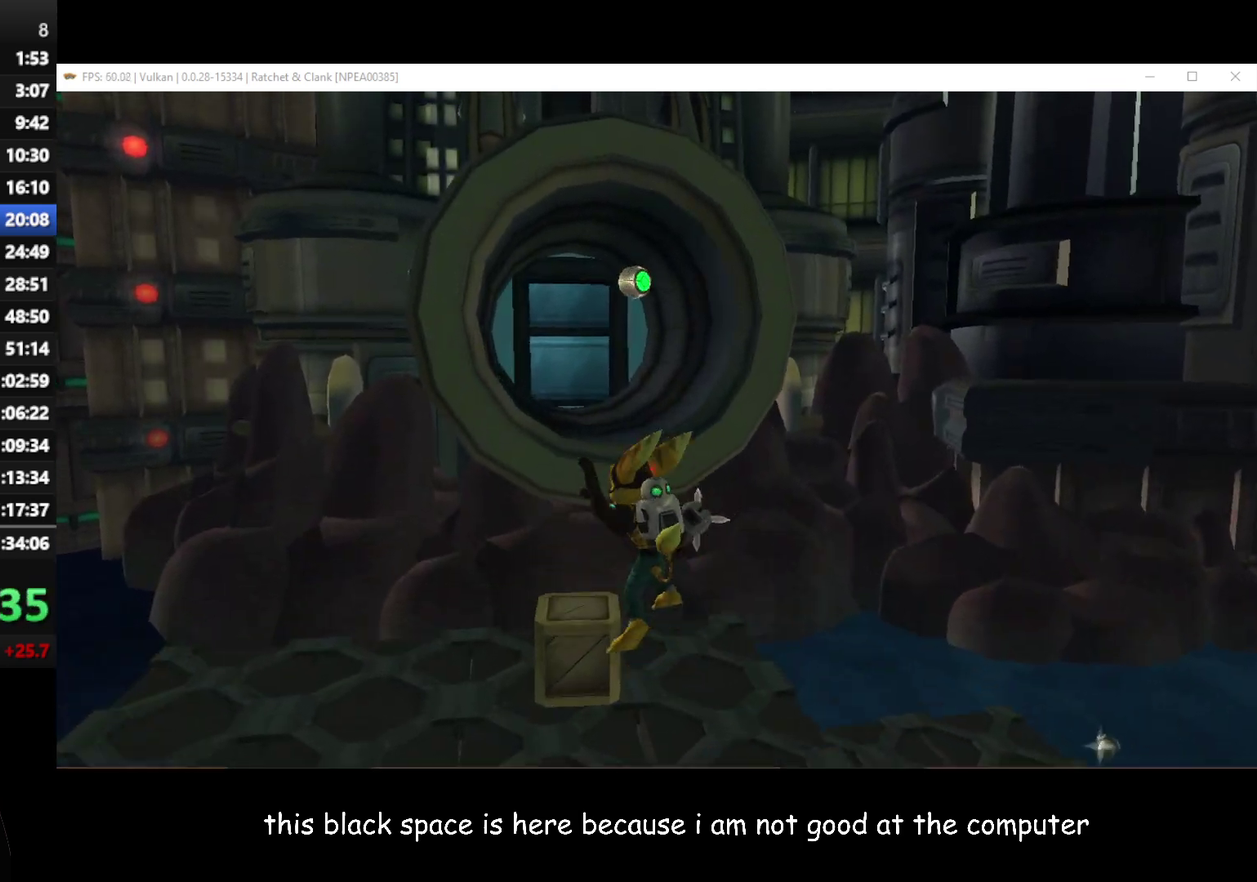
{"buttons": [], "right_stick": "center", "events": [[117, "X", "up"], [183, "X", "down"], [317, "X", "up"]]}
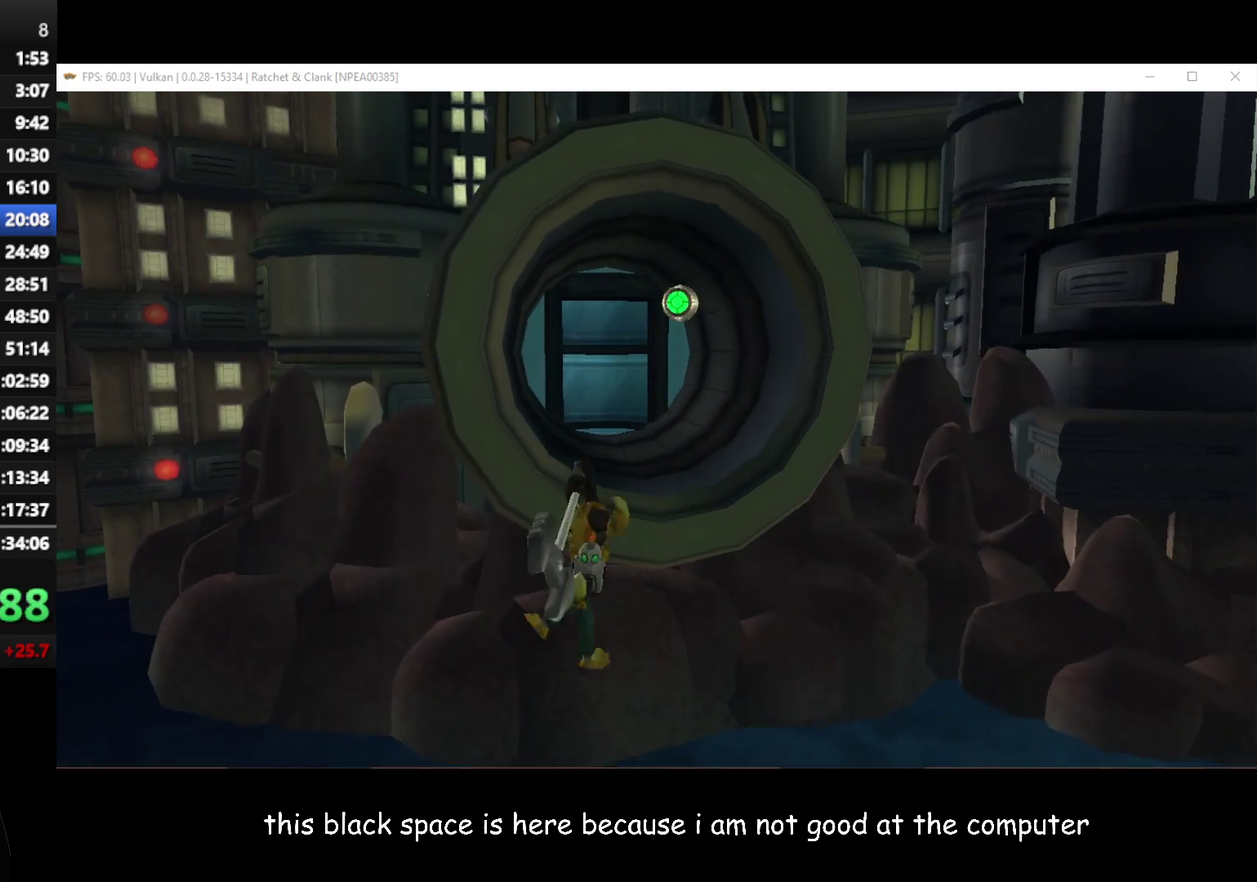
{"buttons": [], "right_stick": "center", "events": [[267, "A", "down"], [433, "A", "up"]]}
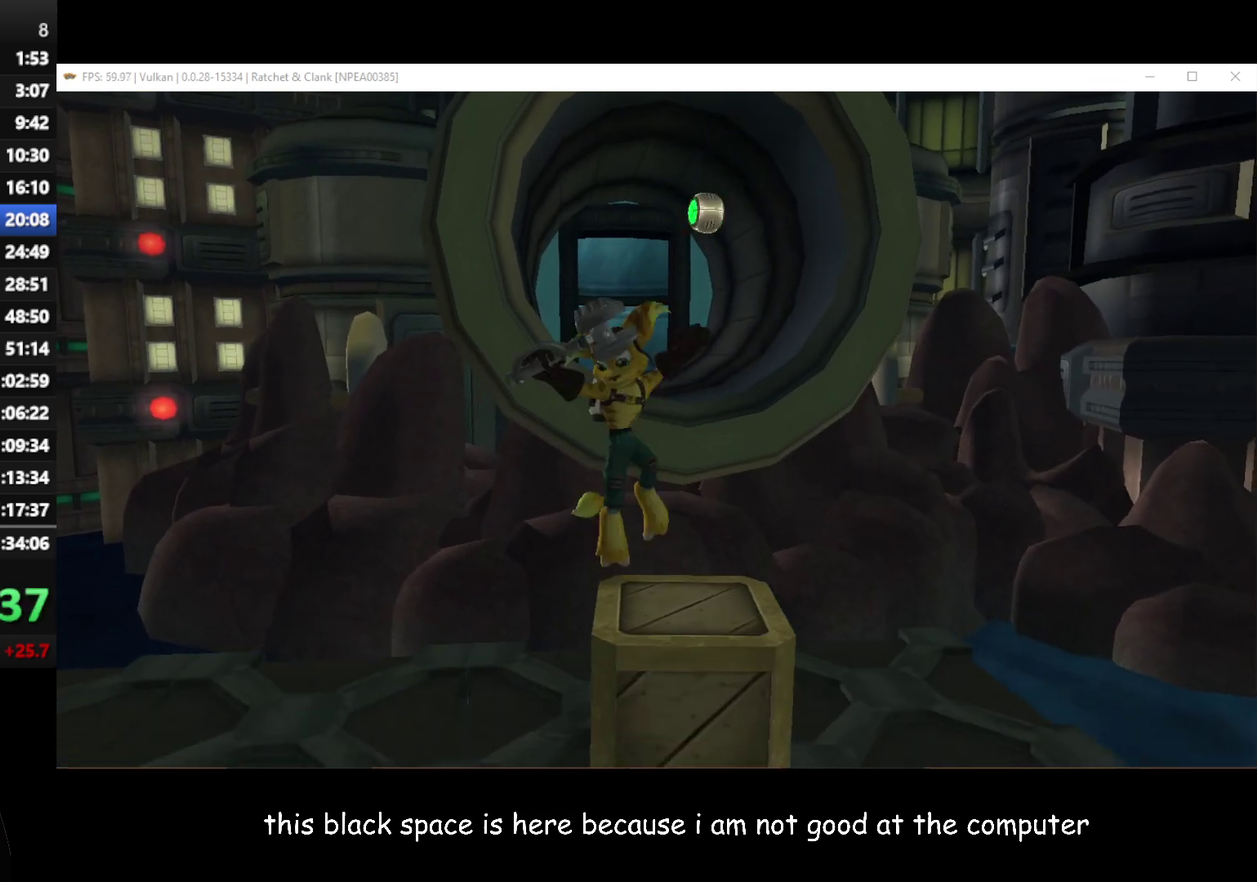
{"buttons": [], "right_stick": "center", "events": [[100, "X", "down"], [183, "X", "up"]]}
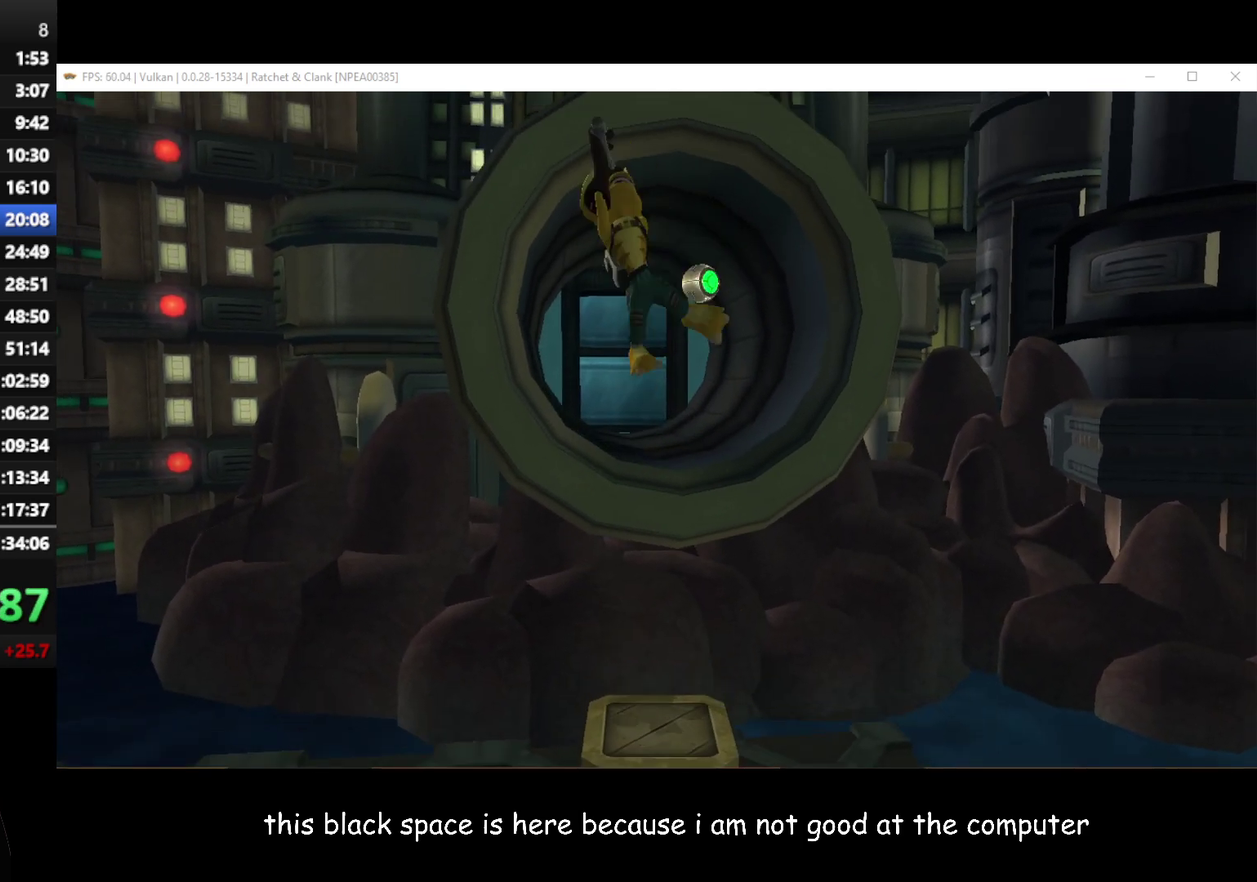
{"buttons": [], "right_stick": "center", "events": [[133, "right_stick", "left"], [350, "right_stick", "center"]]}
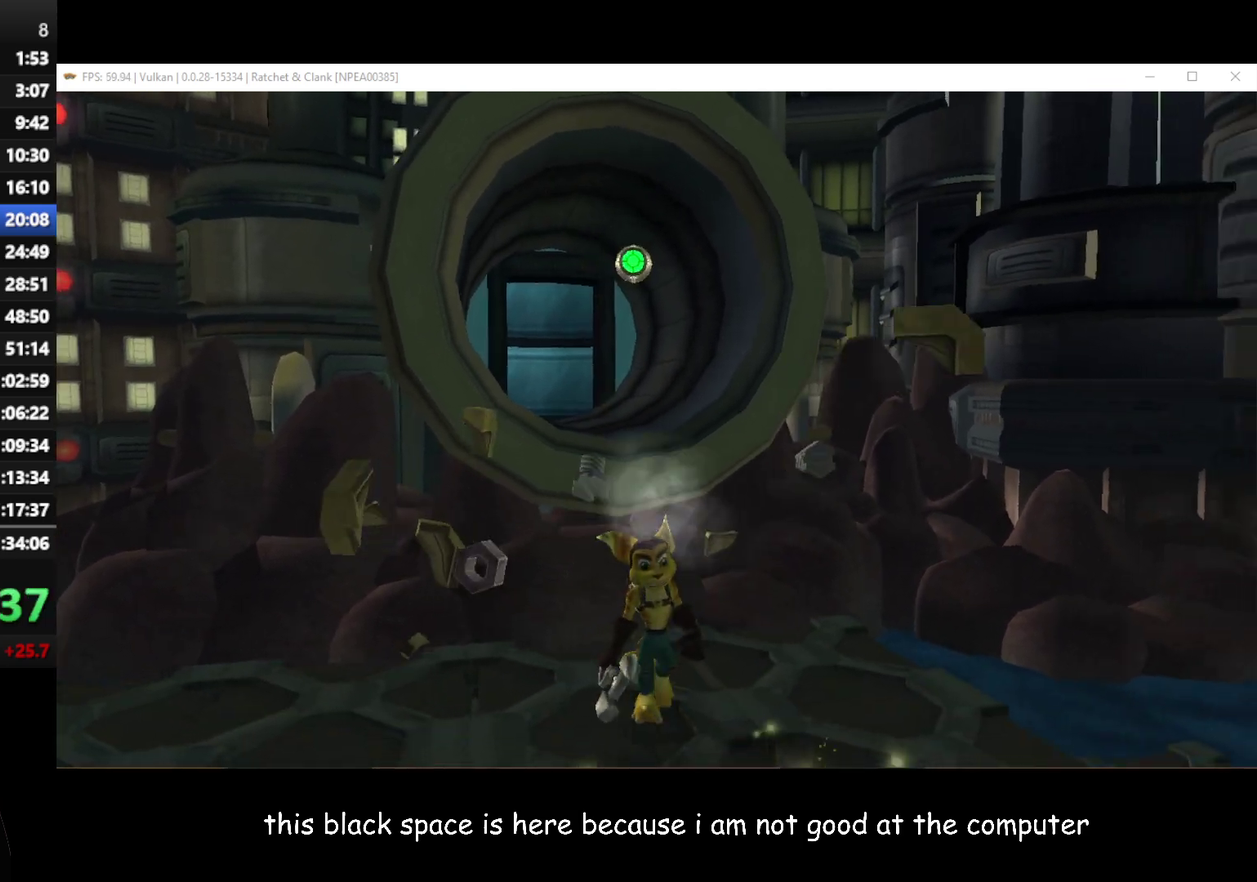
{"buttons": [], "right_stick": "center", "events": []}
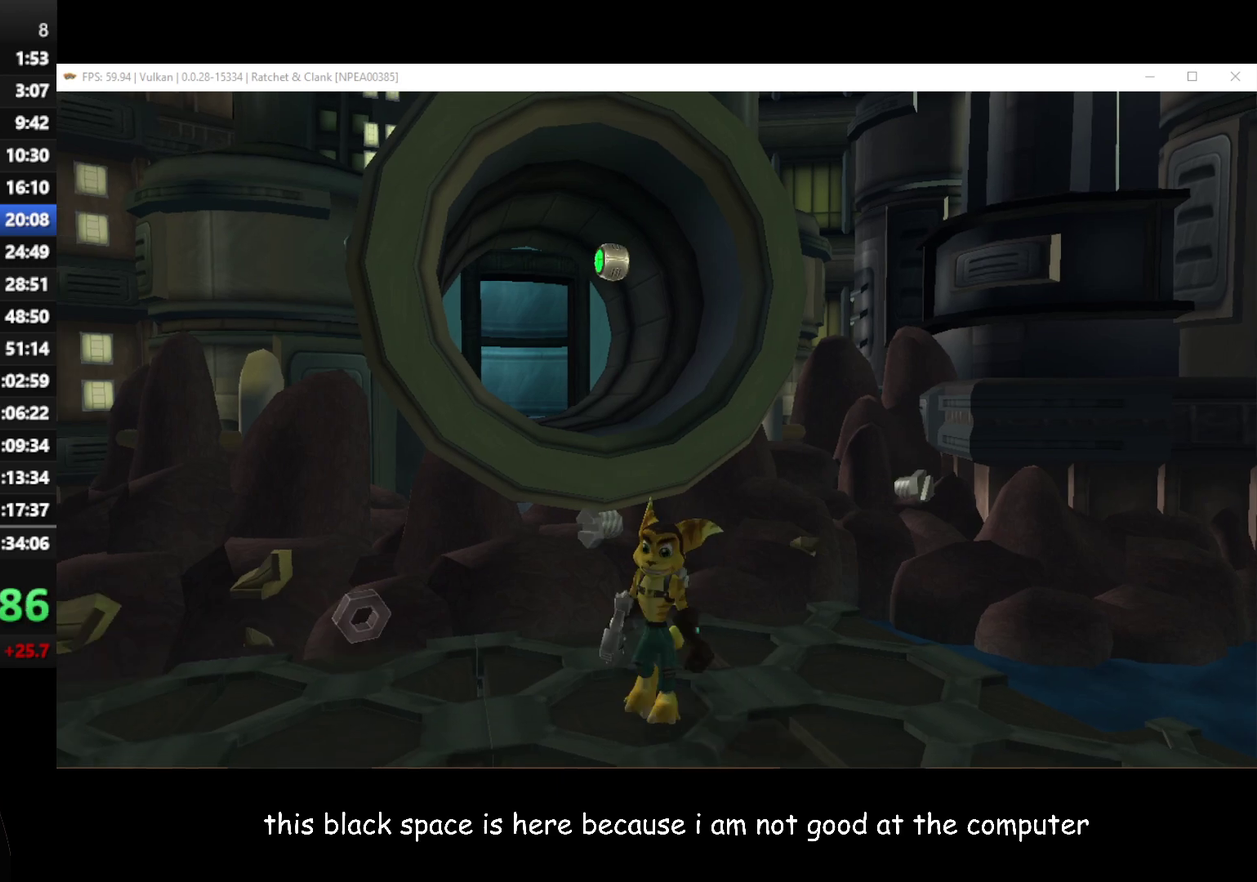
{"buttons": [], "right_stick": "center", "events": [[267, "right_stick", "left"], [450, "right_stick", "center"]]}
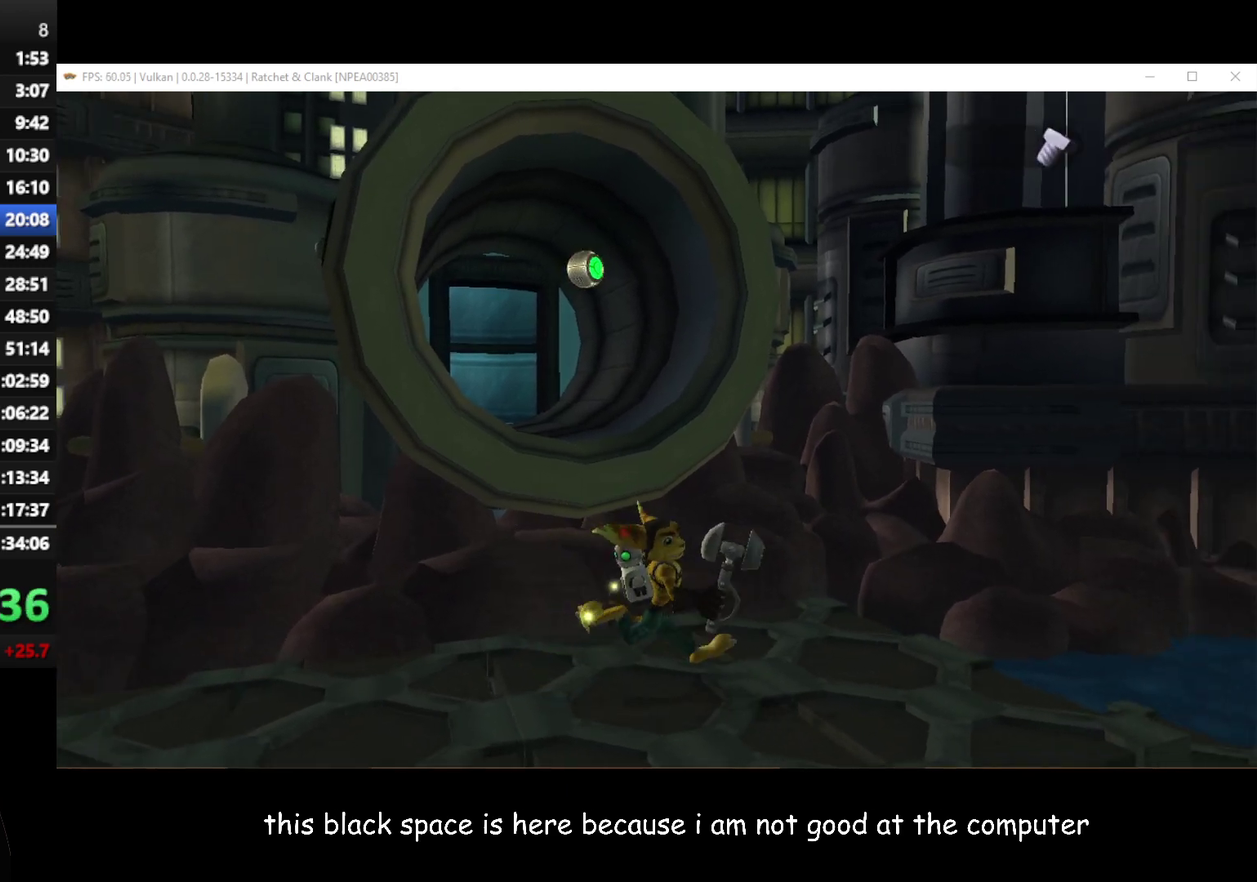
{"buttons": [], "right_stick": "center", "events": [[317, "right_stick", "right"], [467, "right_stick", "center"]]}
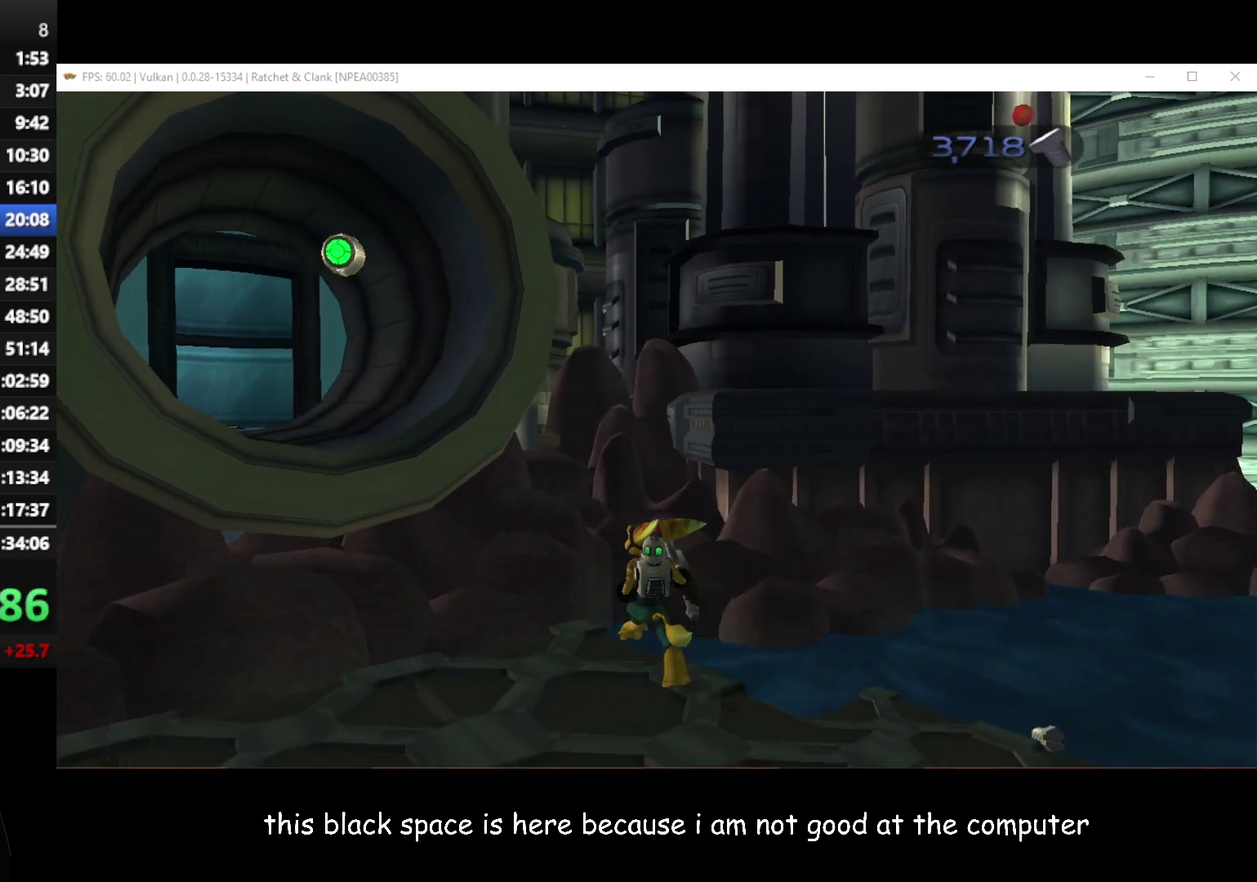
{"buttons": [], "right_stick": "center", "events": [[150, "A", "down"], [283, "A", "up"]]}
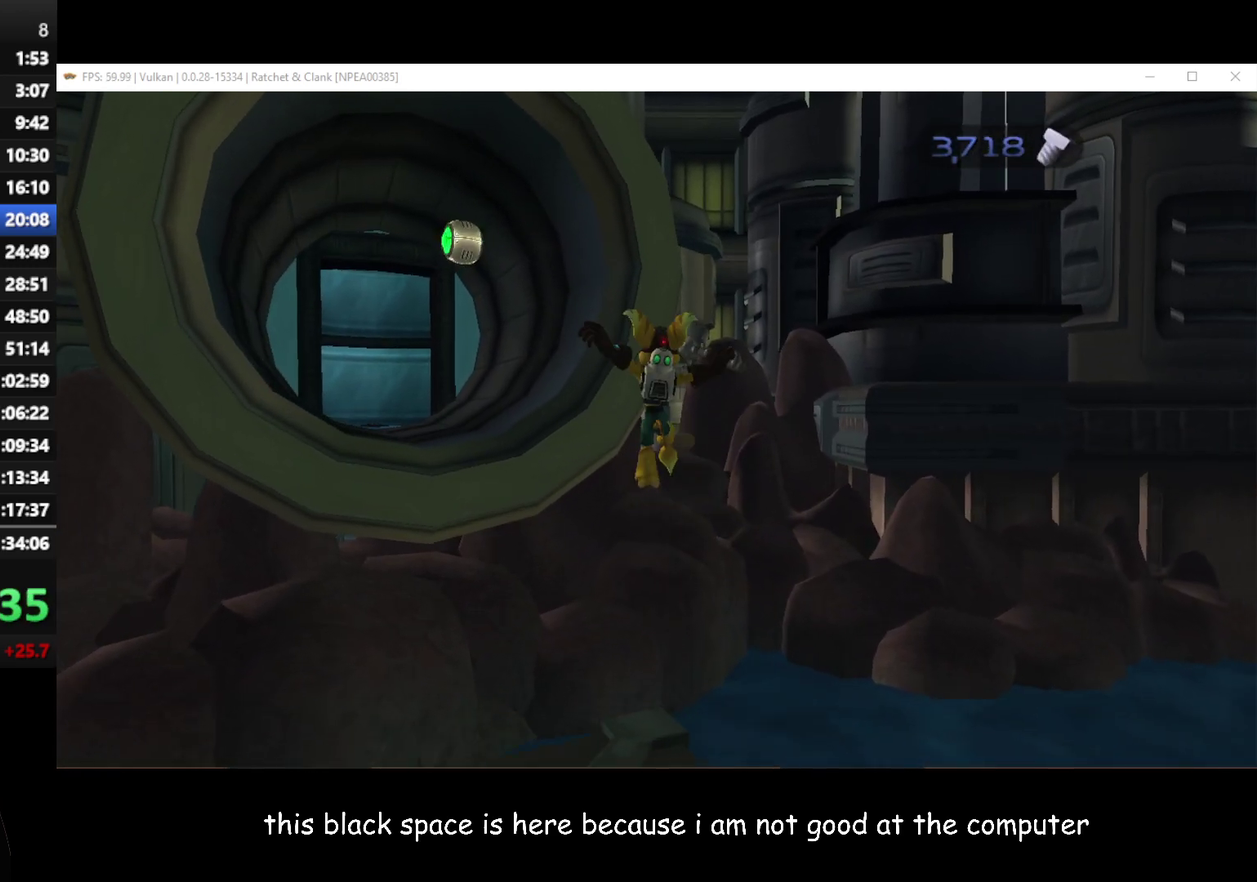
{"buttons": [], "right_stick": "center", "events": [[217, "A", "down"], [350, "A", "up"]]}
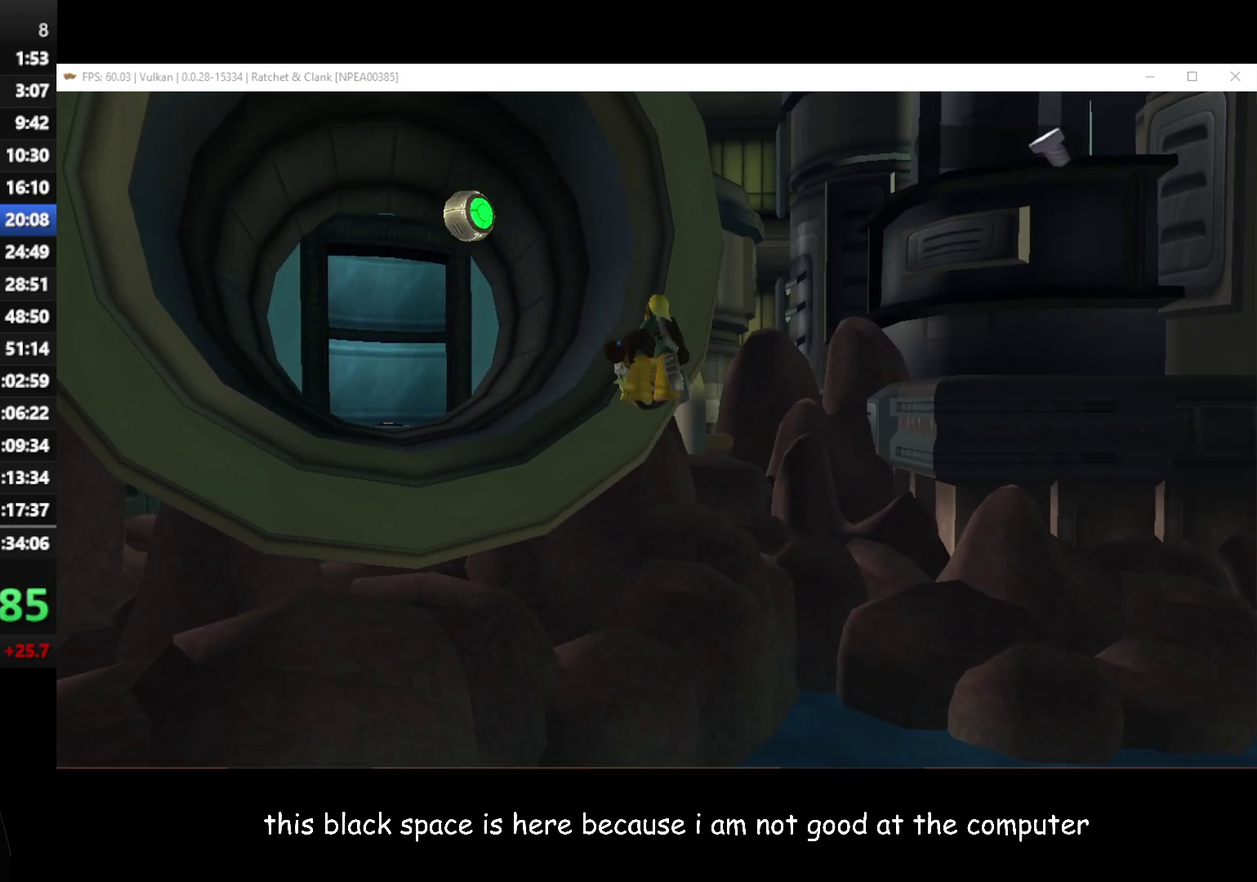
{"buttons": ["A"], "right_stick": "center", "events": [[300, "A", "down"]]}
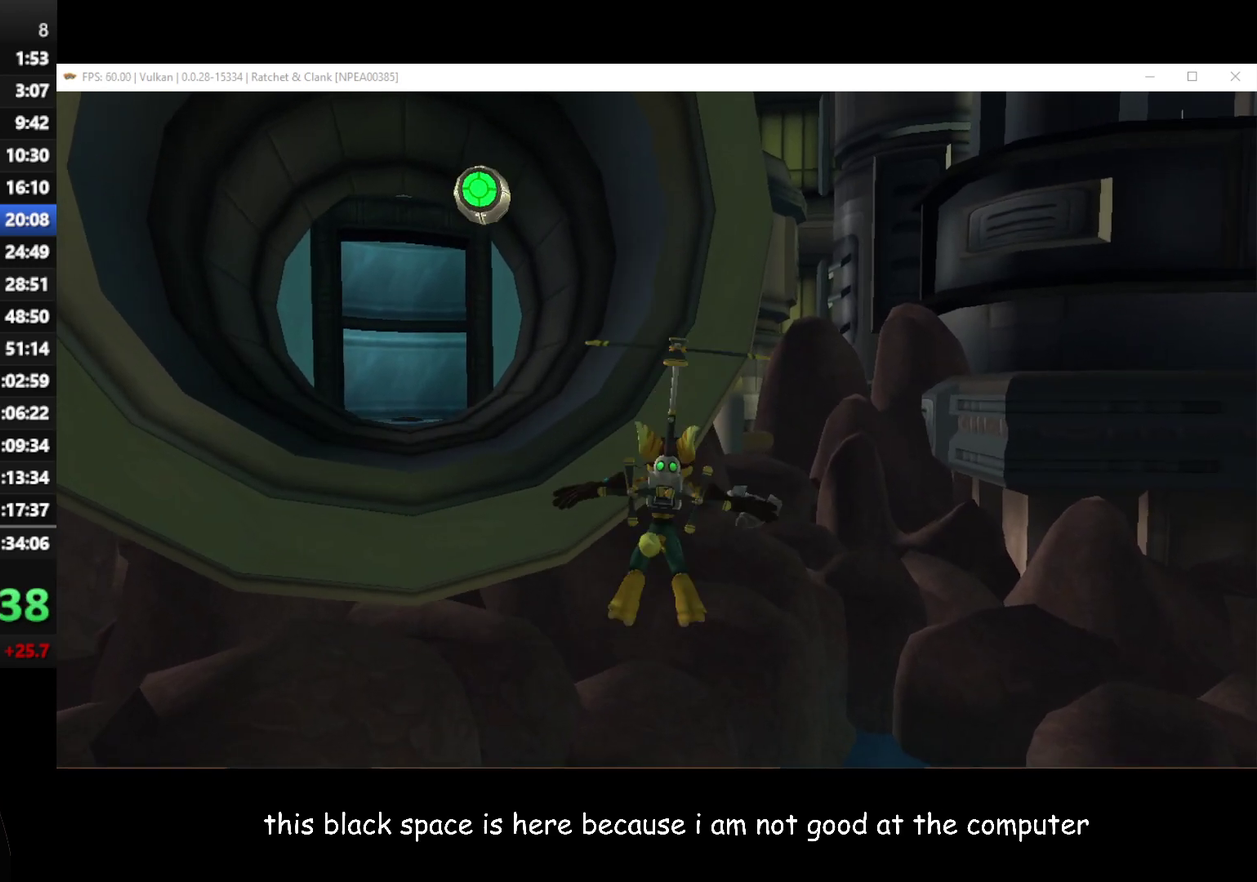
{"buttons": ["A"], "right_stick": "center", "events": []}
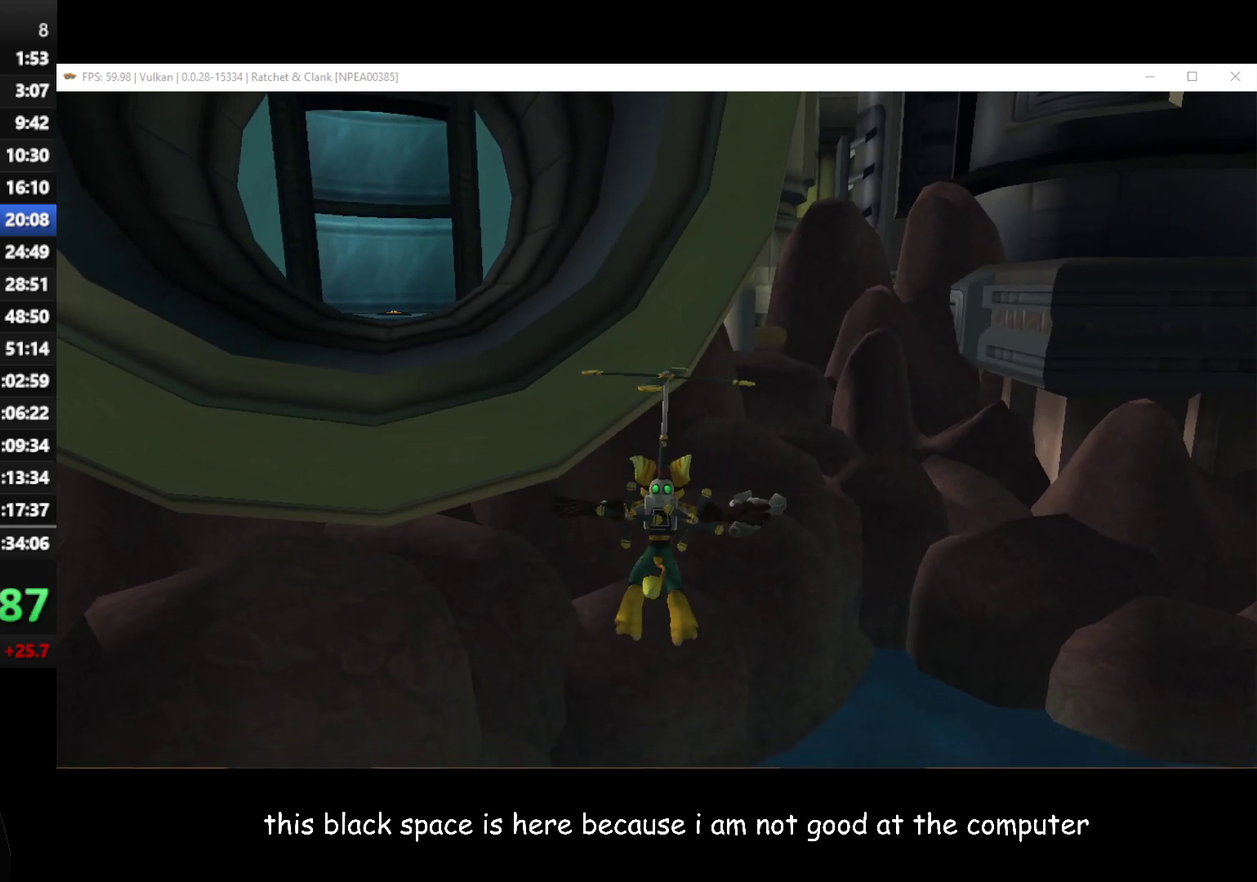
{"buttons": [], "right_stick": "center", "events": [[433, "A", "up"]]}